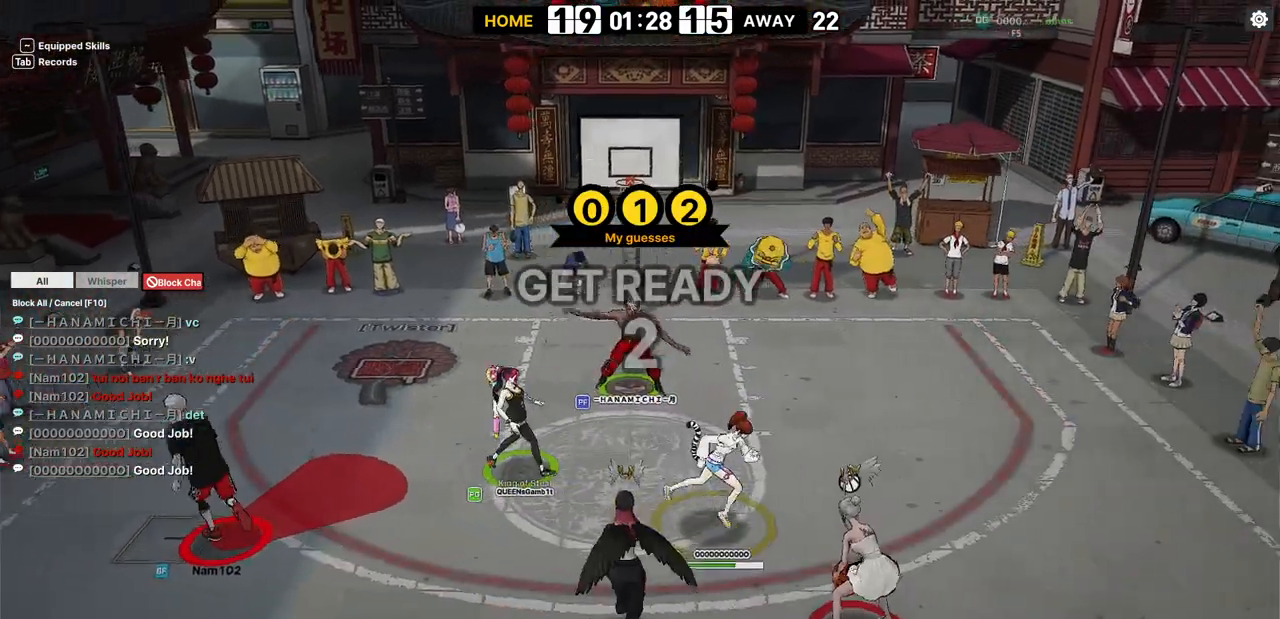
Gameplay with keyboard; each line is a JSON object with the keys held at the frame after it. "events" lists presses ("down") and releases ("up") of "a", "d", "down", "e", "f", "left", "q", "r", "right", "s", "shift", "up", "v" and "w" between this image and that frame as [ms after this image, input, new state], when the widget could be followed in between. No other keys are recorded. Mouse input is not recorded.
{"keys": [], "events": [[50, "shift", "up"], [333, "right", "up"], [350, "down", "up"]]}
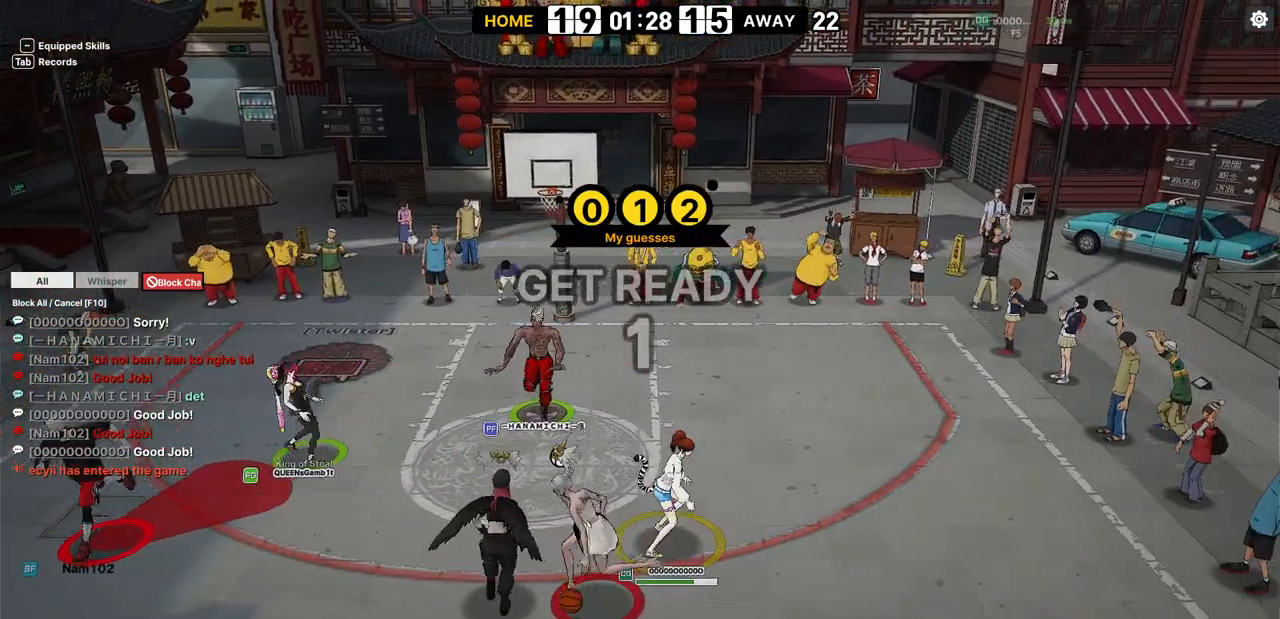
{"keys": ["down", "right"], "events": [[67, "left", "down"], [367, "left", "up"], [367, "right", "down"], [433, "down", "down"]]}
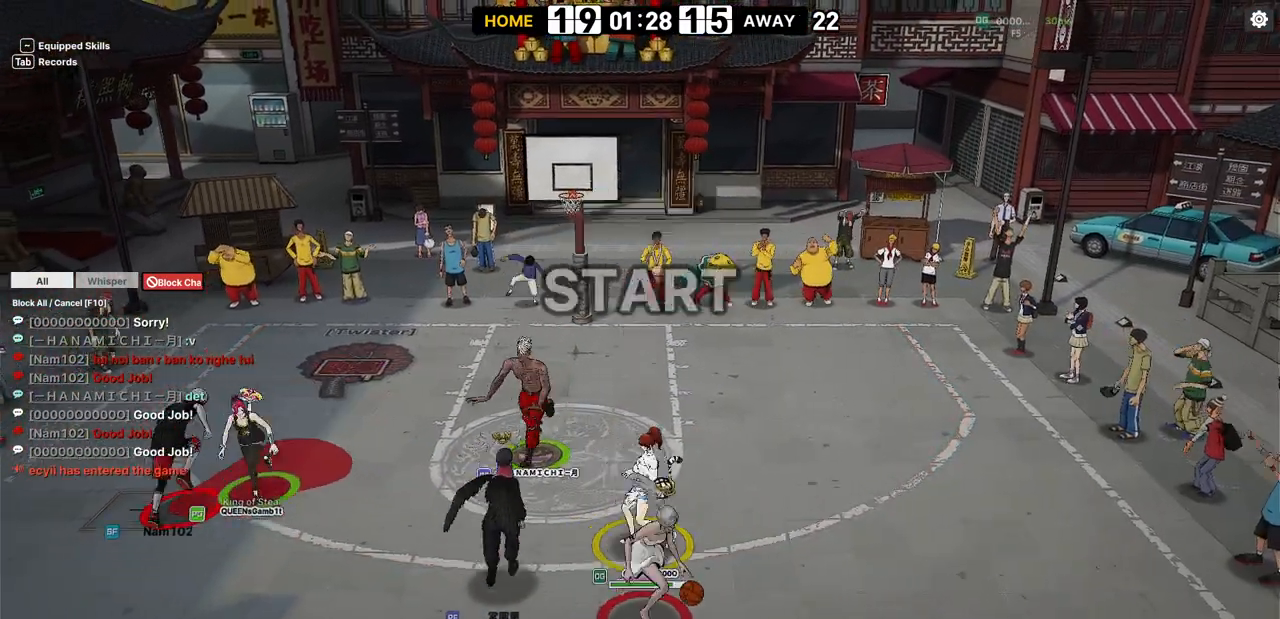
{"keys": ["left"], "events": [[117, "shift", "down"], [200, "w", "down"], [333, "right", "up"], [350, "shift", "up"], [383, "down", "up"], [433, "left", "down"], [483, "w", "up"]]}
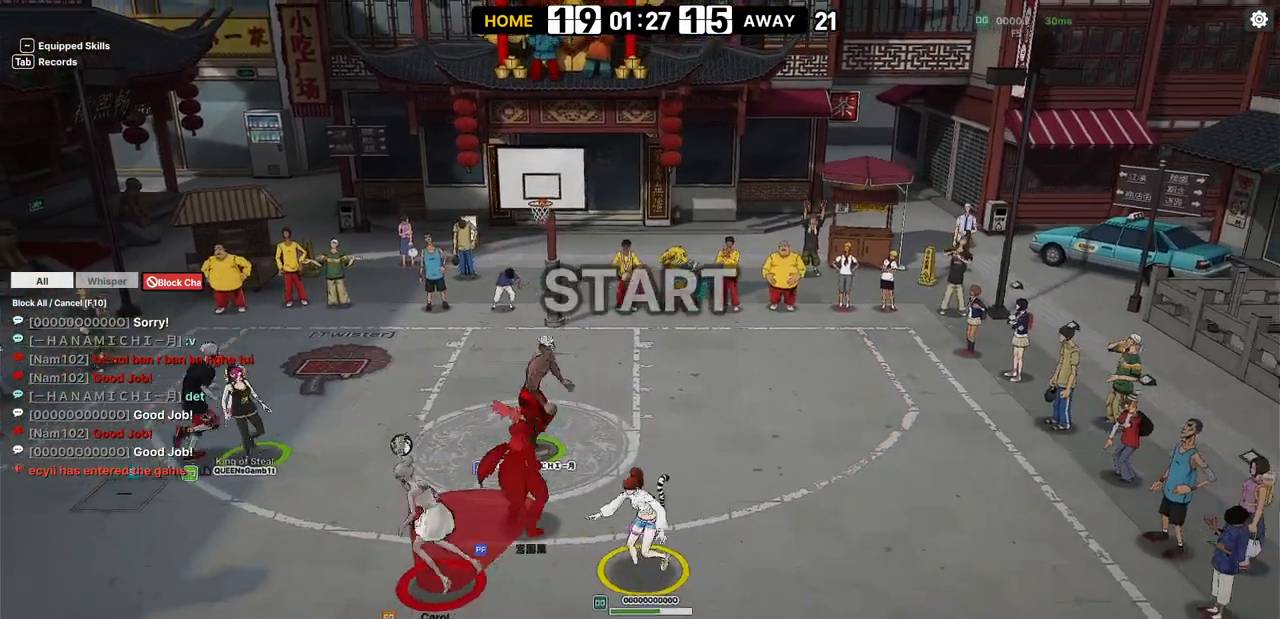
{"keys": ["left"], "events": []}
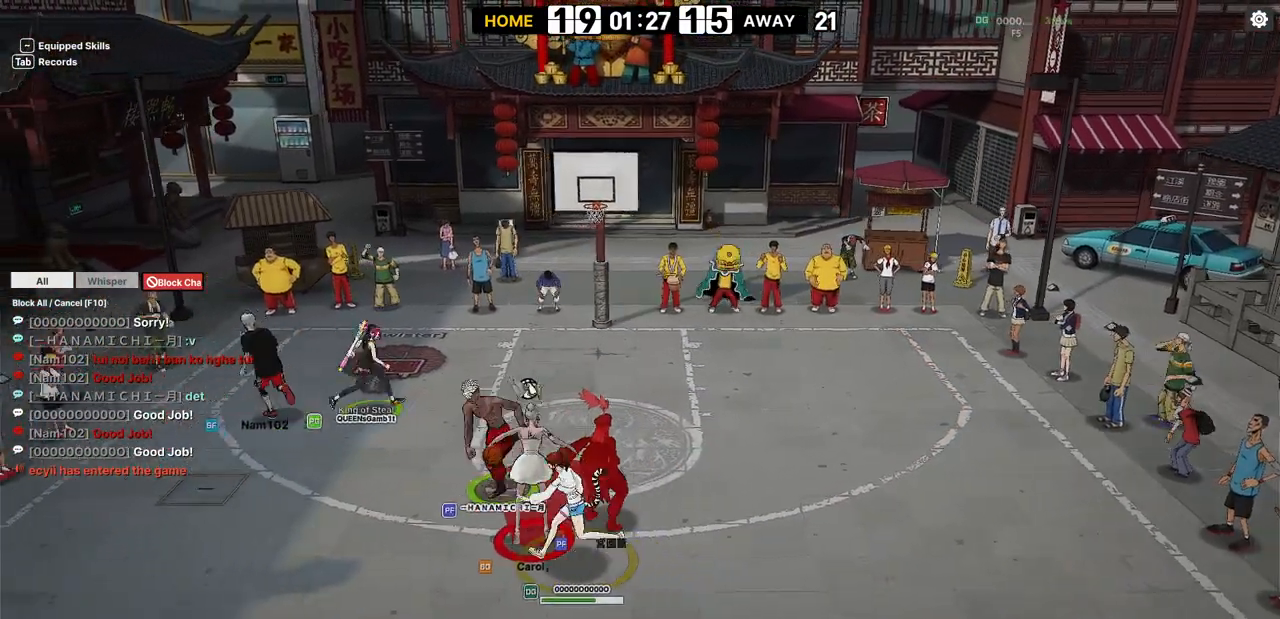
{"keys": ["left", "w"], "events": [[50, "up", "down"], [150, "shift", "down"], [200, "w", "down"], [383, "shift", "up"], [383, "up", "up"], [433, "w", "up"], [450, "w", "down"]]}
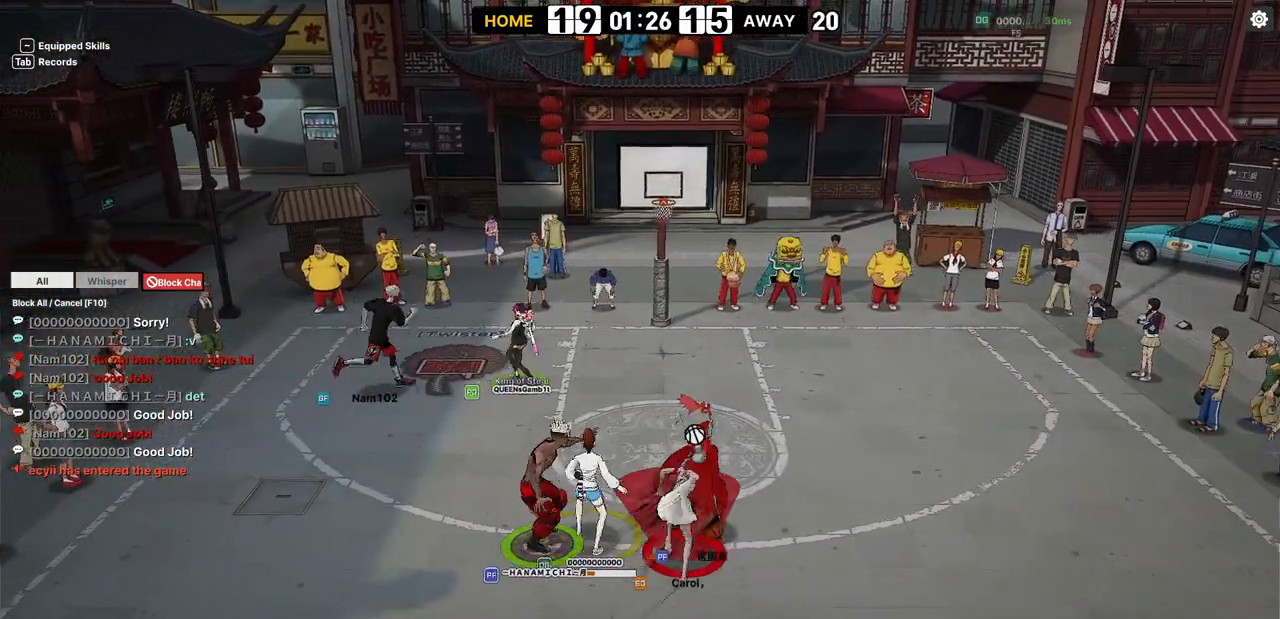
{"keys": ["right"], "events": [[33, "left", "up"], [33, "right", "down"], [117, "w", "up"], [217, "up", "down"], [483, "up", "up"]]}
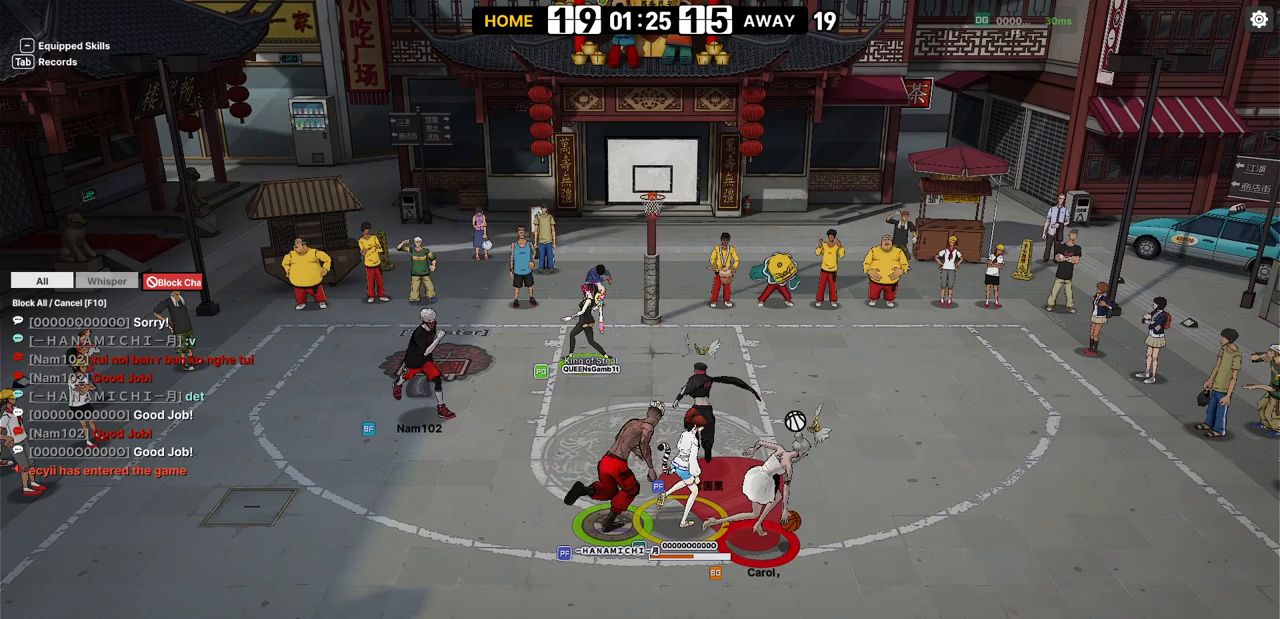
{"keys": ["right", "up"], "events": [[67, "shift", "down"], [383, "shift", "up"], [417, "up", "down"]]}
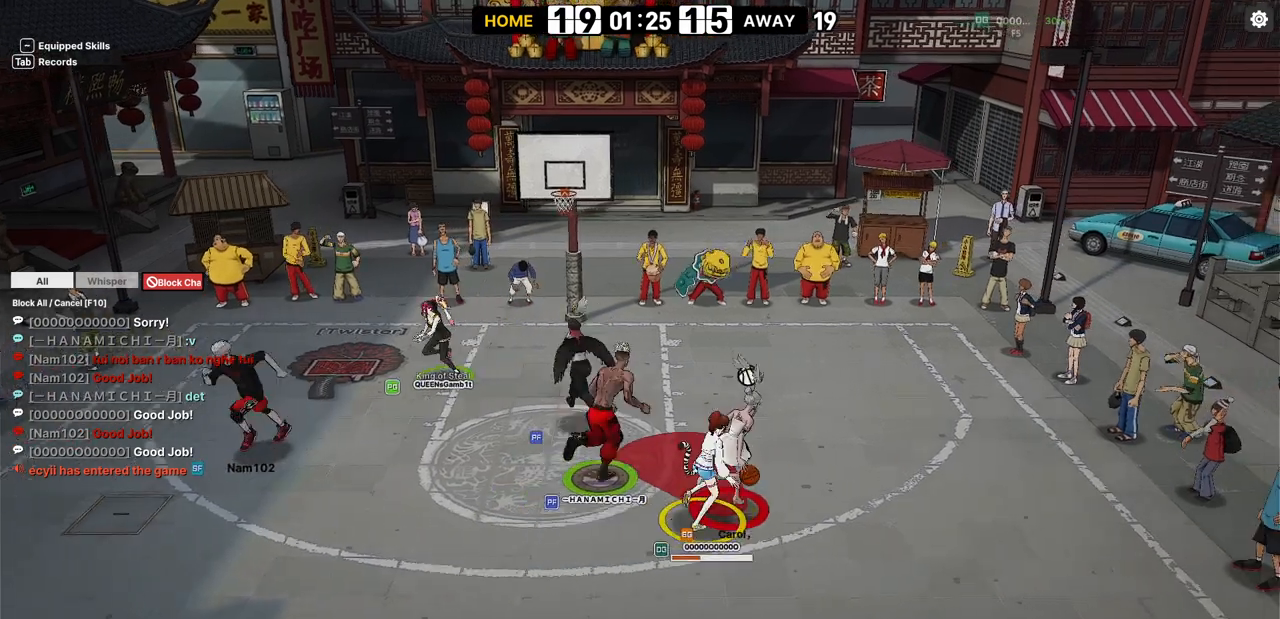
{"keys": ["right", "up", "w"], "events": [[233, "w", "down"], [333, "up", "up"], [367, "up", "down"]]}
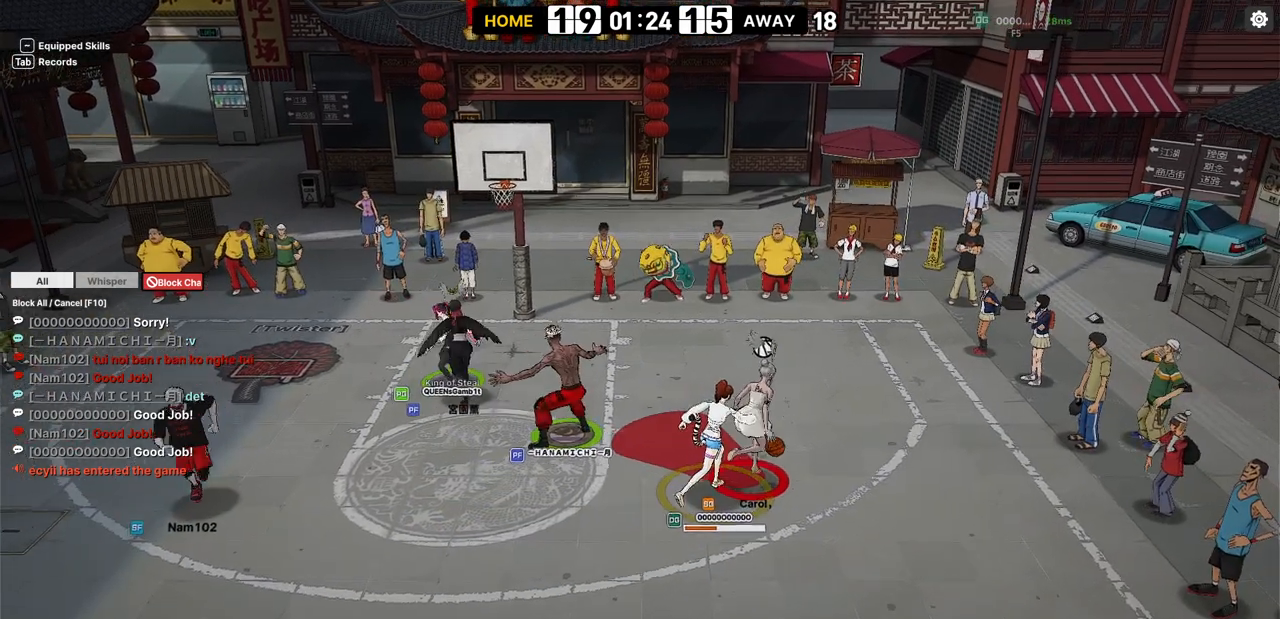
{"keys": ["down", "w"], "events": [[233, "right", "up"], [233, "up", "up"], [400, "down", "down"]]}
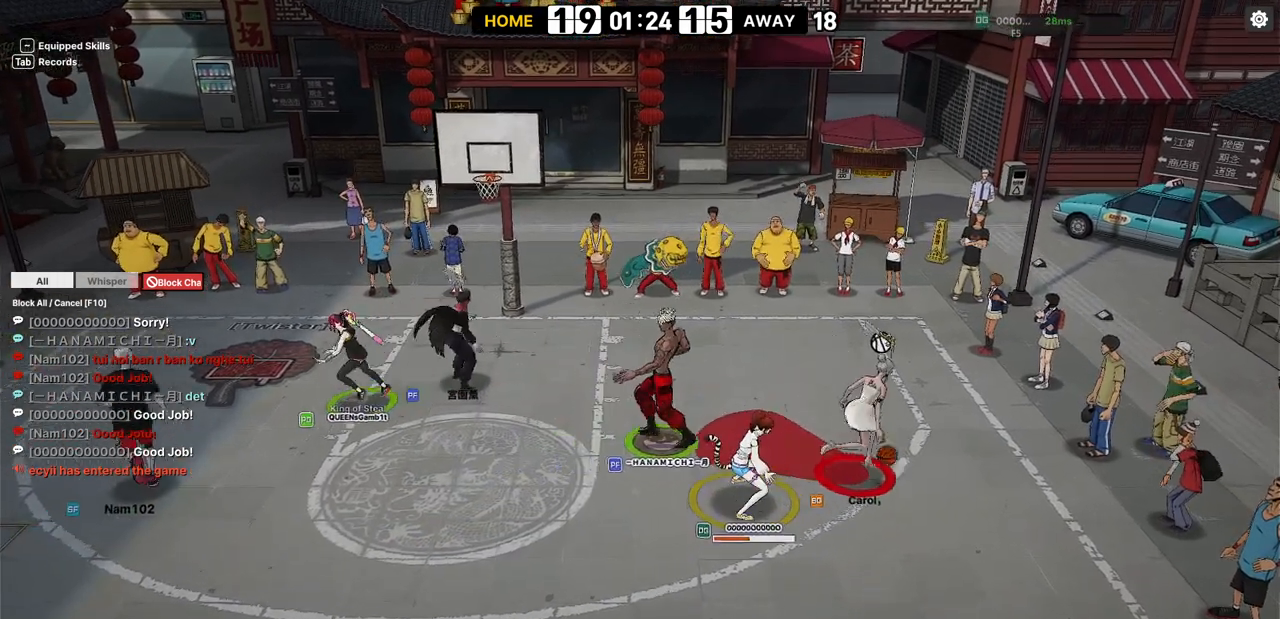
{"keys": ["right", "up", "w"], "events": [[67, "right", "down"], [83, "down", "up"], [250, "up", "down"], [283, "w", "up"], [367, "w", "down"]]}
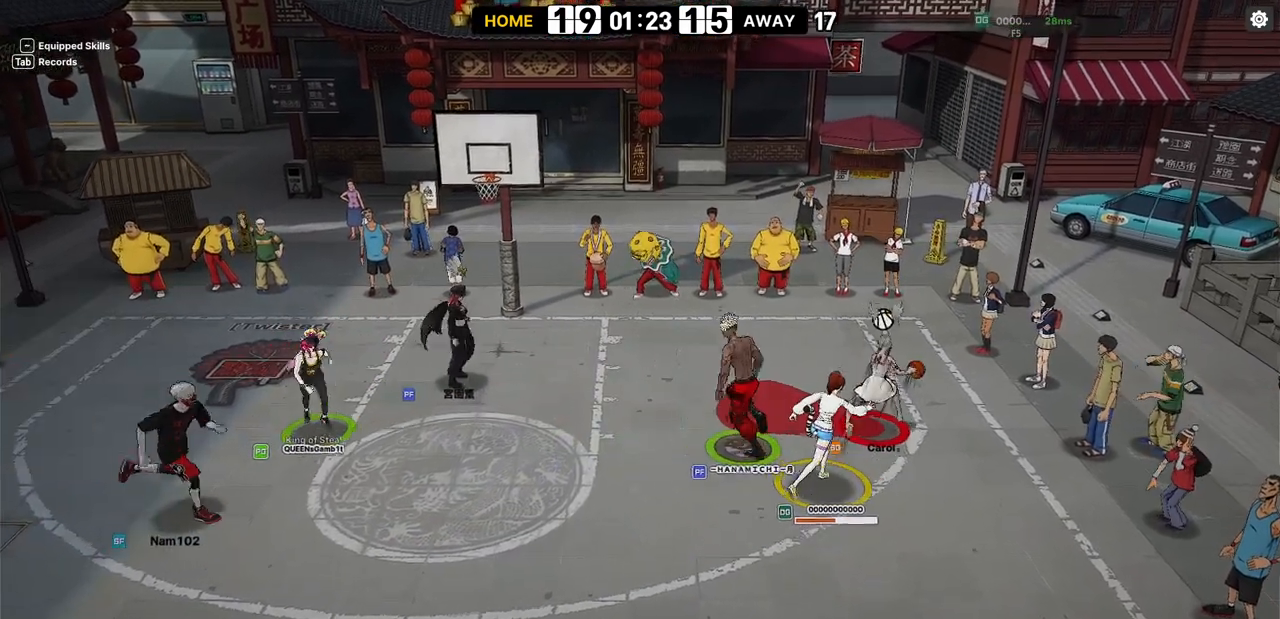
{"keys": ["up"], "events": [[100, "w", "up"], [117, "right", "up"], [217, "shift", "down"], [467, "shift", "up"]]}
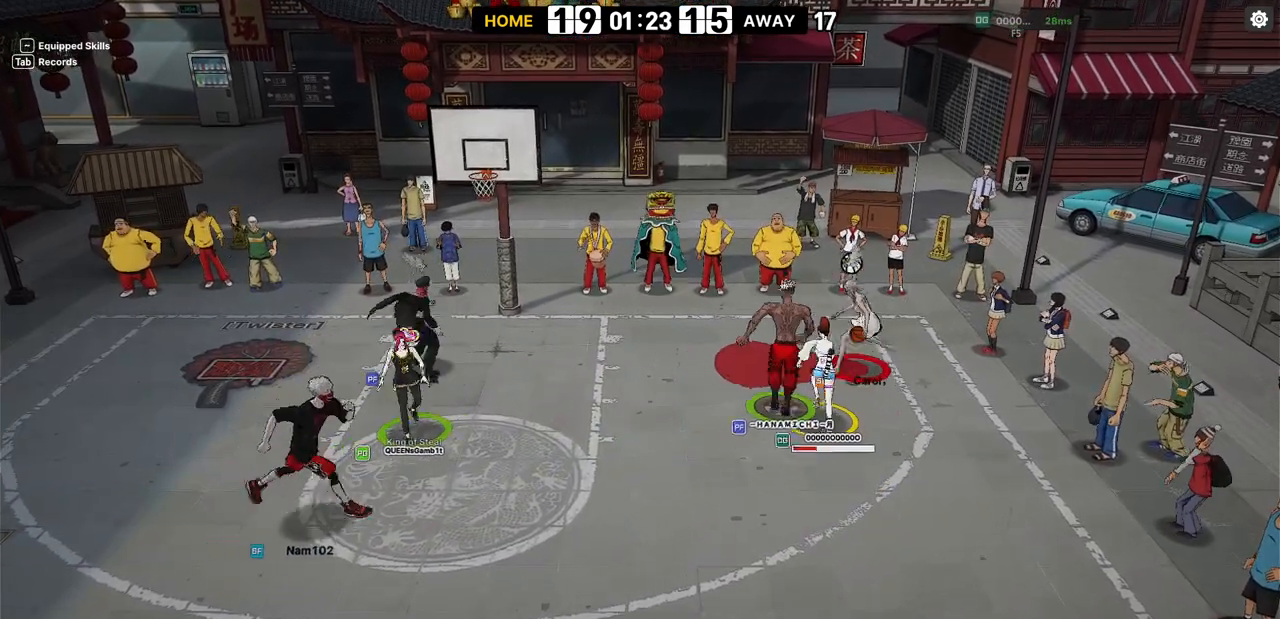
{"keys": ["right", "up"], "events": [[383, "right", "down"]]}
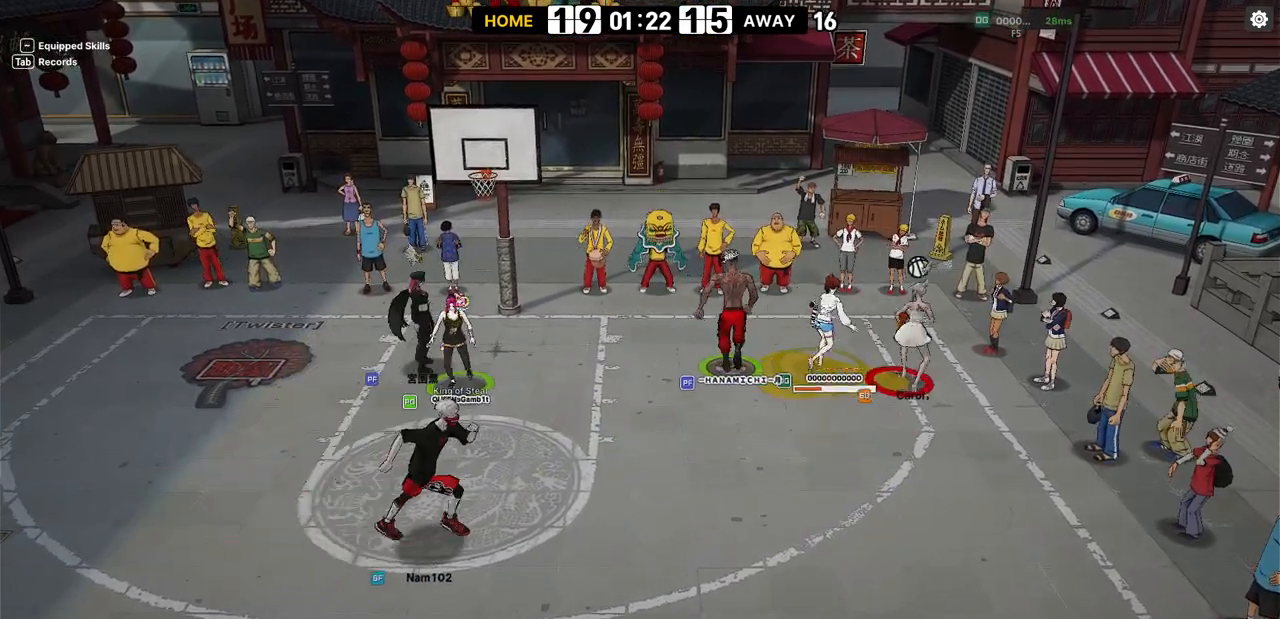
{"keys": ["d"], "events": [[17, "right", "up"], [33, "right", "down"], [133, "up", "up"], [183, "down", "down"], [233, "right", "up"], [267, "shift", "down"], [450, "shift", "up"], [467, "down", "up"], [500, "d", "down"]]}
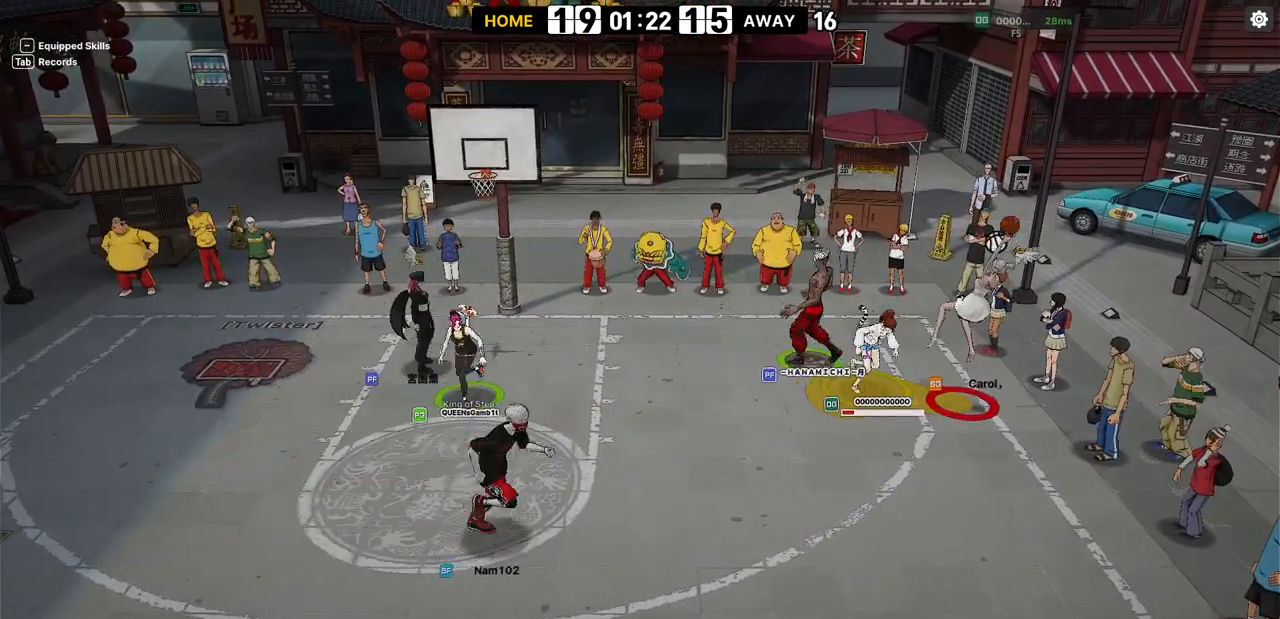
{"keys": [], "events": [[83, "d", "up"]]}